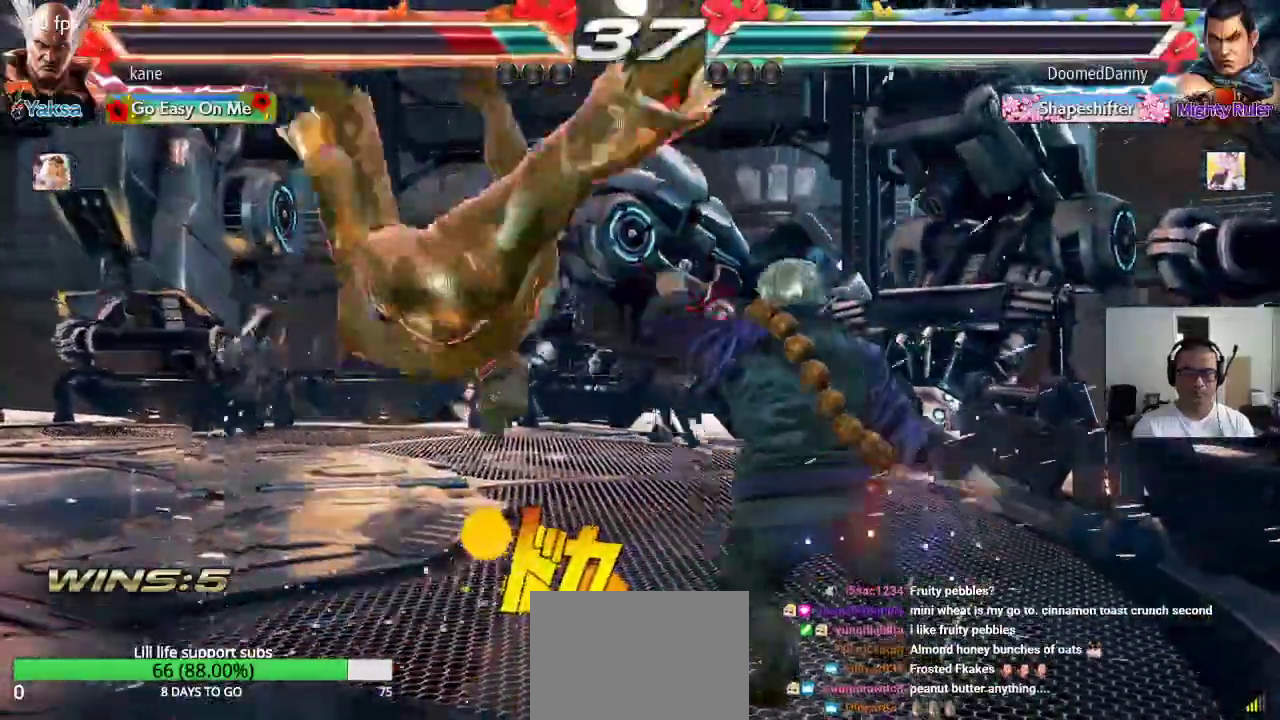
Gameplay with a controller (arcade stick); each line is a JSON object with the inputs held at the frame after it. "events" lists button and stick changes between this image and that frame as [ms after this image, input, new state], when the widget could be followed in between. Not read: L3 R2 R3.
{"buttons": ["SQUARE"], "left_stick": "center", "events": [[350, "SQUARE", "down"], [383, "TRIANGLE", "down"], [417, "SQUARE", "up"], [467, "TRIANGLE", "up"], [483, "SQUARE", "down"]]}
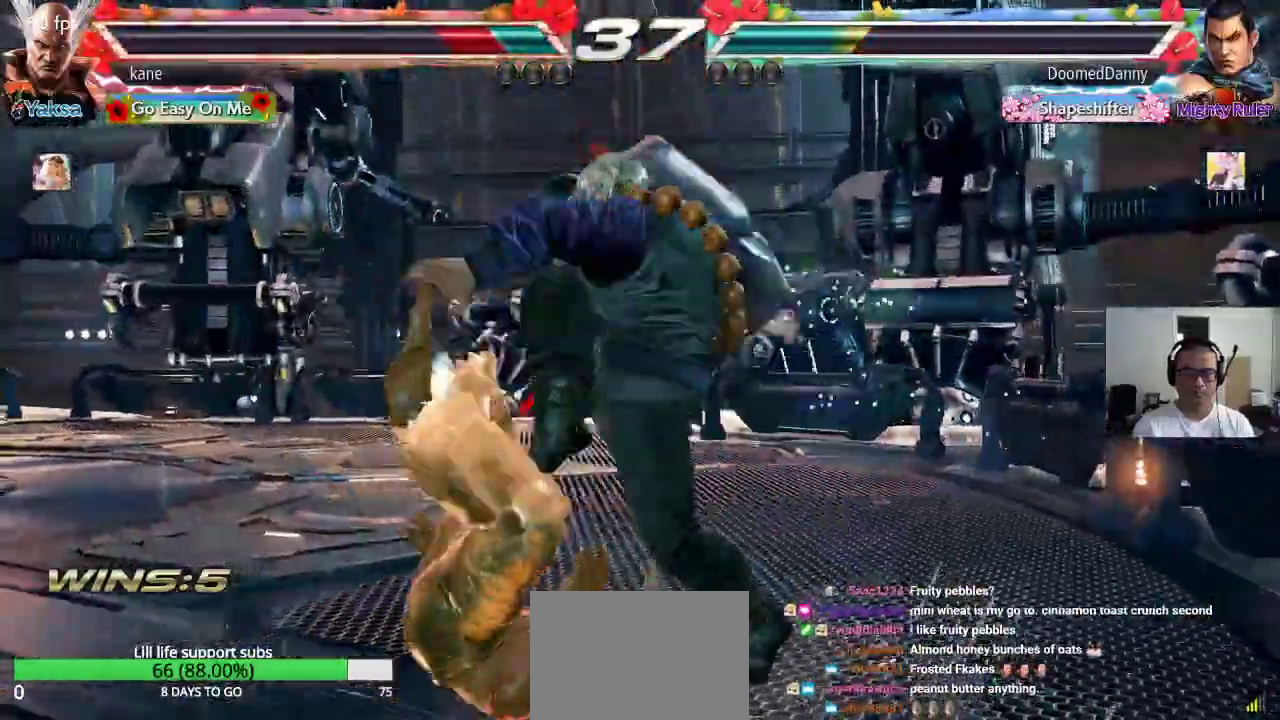
{"buttons": [], "left_stick": "center", "events": [[50, "TRIANGLE", "down"], [83, "SQUARE", "up"], [217, "TRIANGLE", "up"]]}
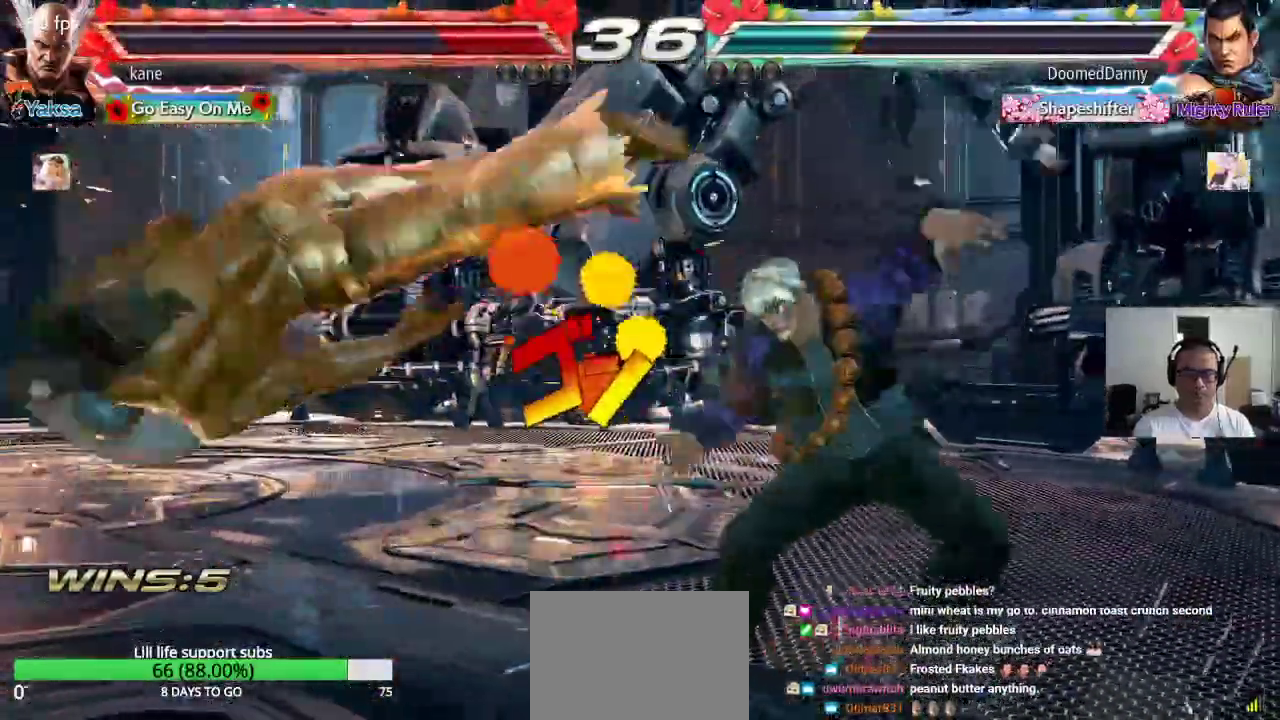
{"buttons": ["SQUARE", "TRIANGLE"], "left_stick": "center", "events": [[133, "SQUARE", "down"], [150, "SQUARE", "up"], [183, "TRIANGLE", "down"], [250, "TRIANGLE", "up"], [283, "SQUARE", "down"], [333, "SQUARE", "up"], [333, "TRIANGLE", "down"], [417, "TRIANGLE", "up"], [450, "SQUARE", "down"], [500, "TRIANGLE", "down"]]}
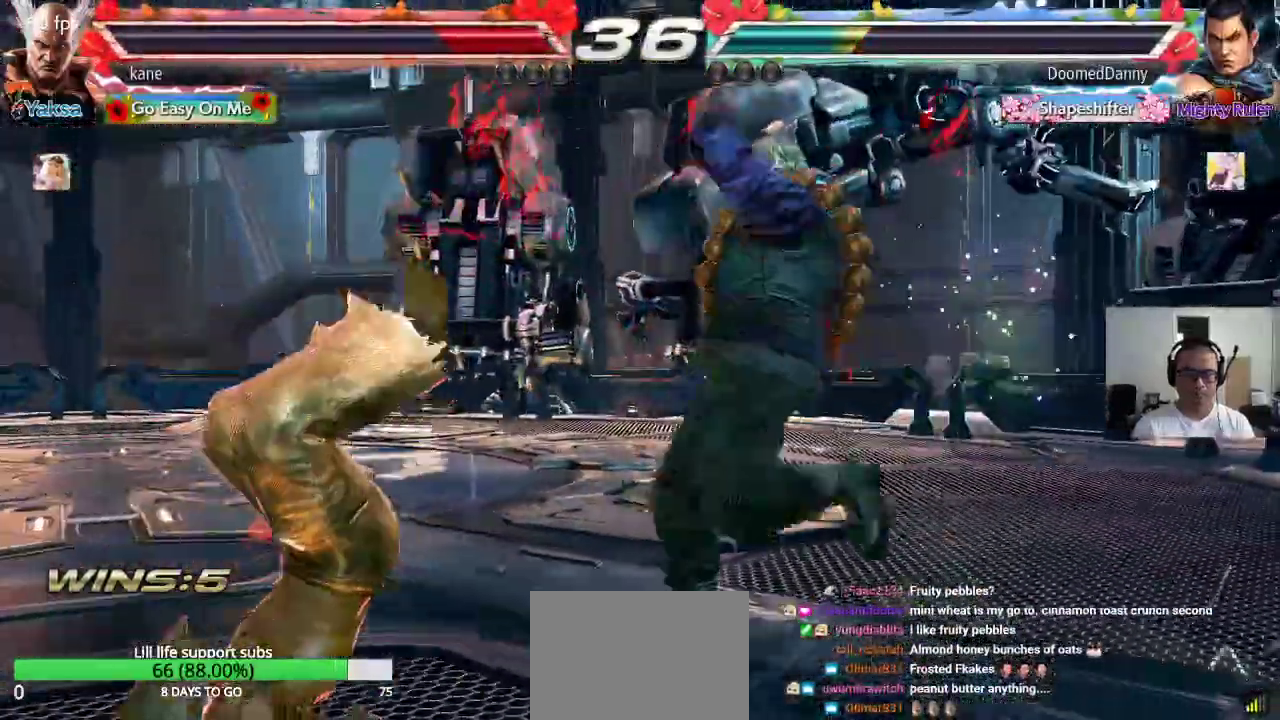
{"buttons": ["SQUARE"], "left_stick": "center", "events": [[17, "SQUARE", "up"], [83, "TRIANGLE", "up"], [100, "SQUARE", "down"], [167, "TRIANGLE", "down"], [183, "SQUARE", "up"], [250, "TRIANGLE", "up"], [300, "SQUARE", "down"], [350, "TRIANGLE", "down"], [367, "SQUARE", "up"], [433, "TRIANGLE", "up"], [467, "SQUARE", "down"]]}
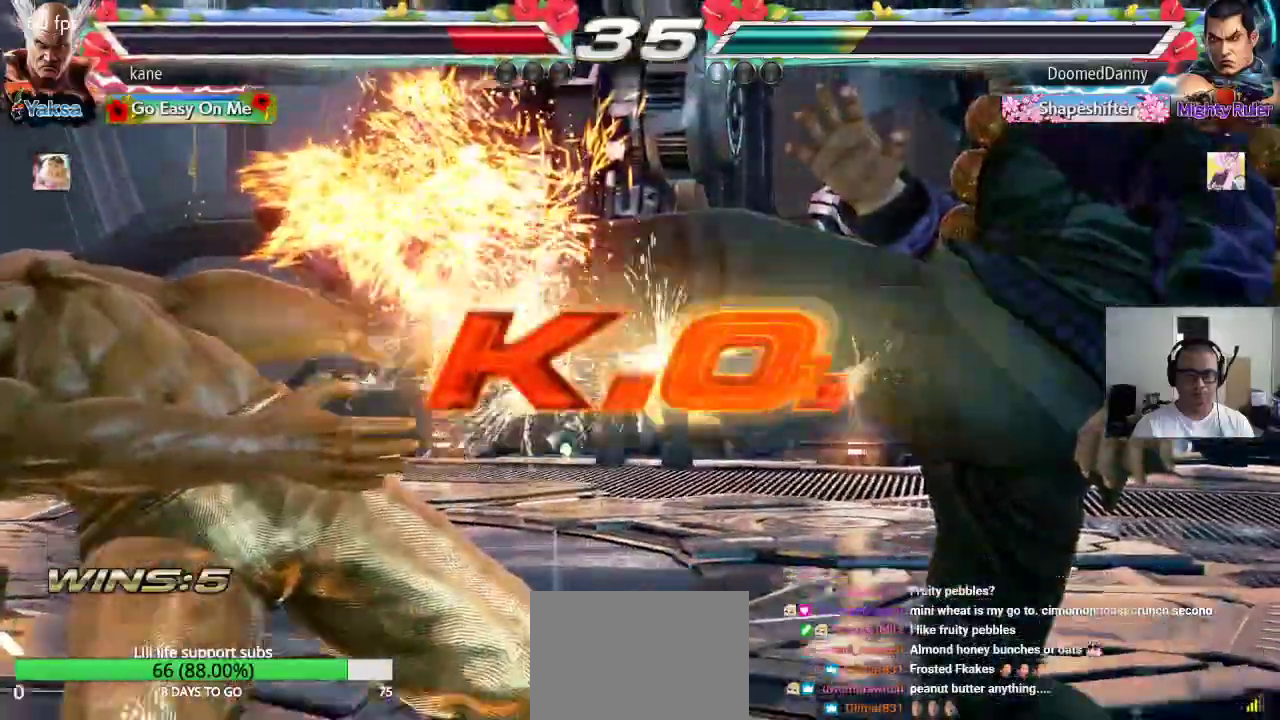
{"buttons": [], "left_stick": "center", "events": [[17, "TRIANGLE", "down"], [33, "SQUARE", "up"], [133, "TRIANGLE", "up"], [300, "SQUARE", "down"], [350, "TRIANGLE", "down"], [383, "SQUARE", "up"], [417, "TRIANGLE", "up"]]}
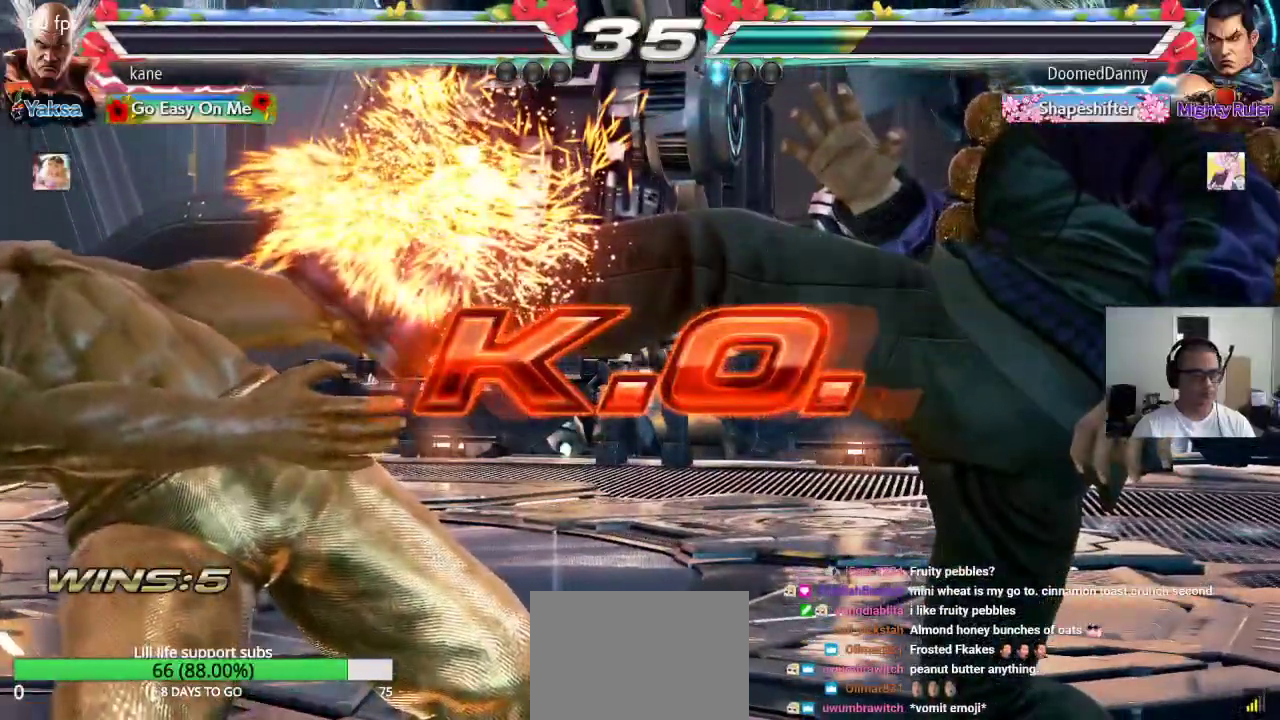
{"buttons": [], "left_stick": "center", "events": [[17, "CROSS", "down"], [33, "CIRCLE", "down"], [67, "CROSS", "up"], [117, "CIRCLE", "up"], [167, "SQUARE", "down"], [200, "TRIANGLE", "down"], [250, "SQUARE", "up"], [267, "TRIANGLE", "up"], [350, "CROSS", "down"], [383, "CIRCLE", "down"], [467, "CROSS", "up"], [483, "CIRCLE", "up"]]}
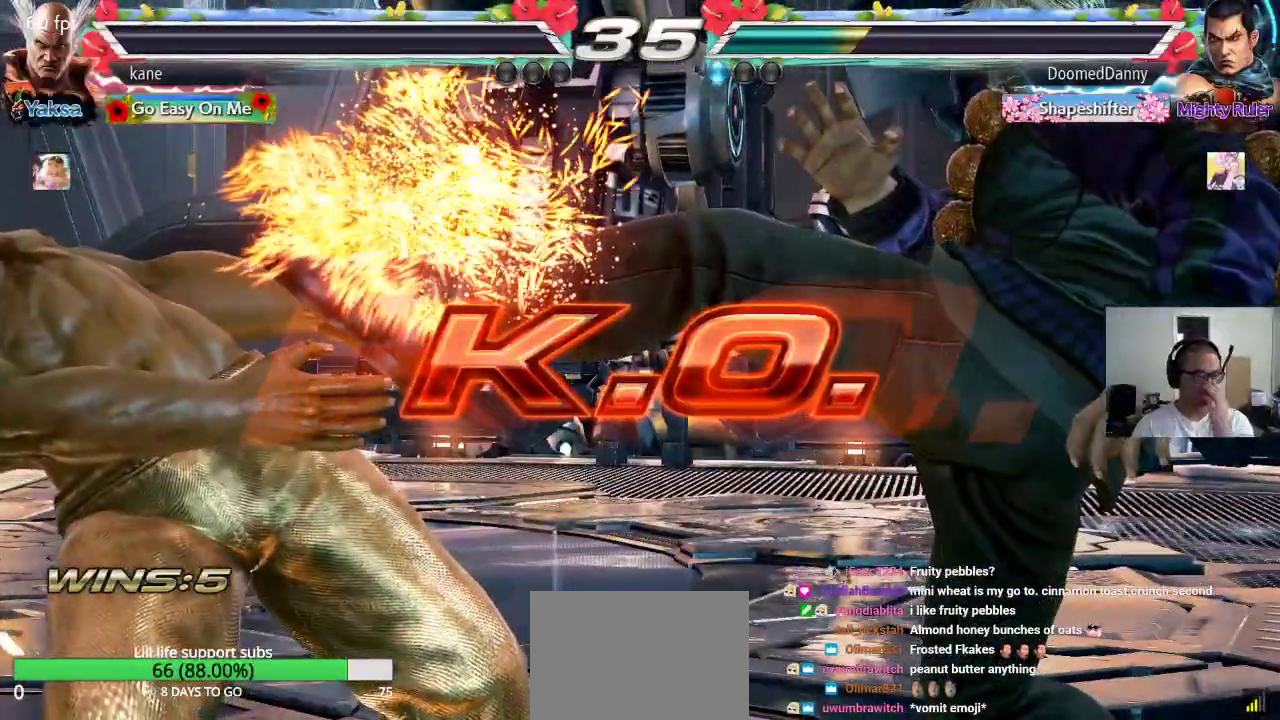
{"buttons": [], "left_stick": "center", "events": []}
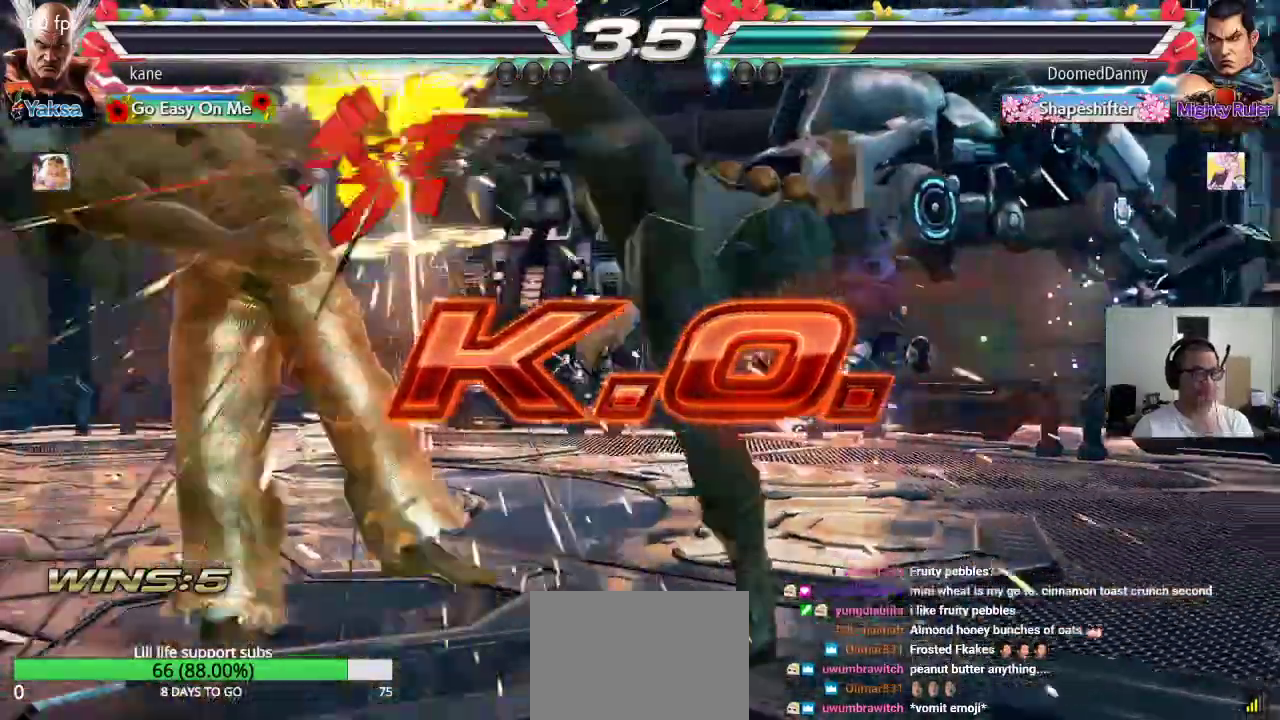
{"buttons": [], "left_stick": "center", "events": []}
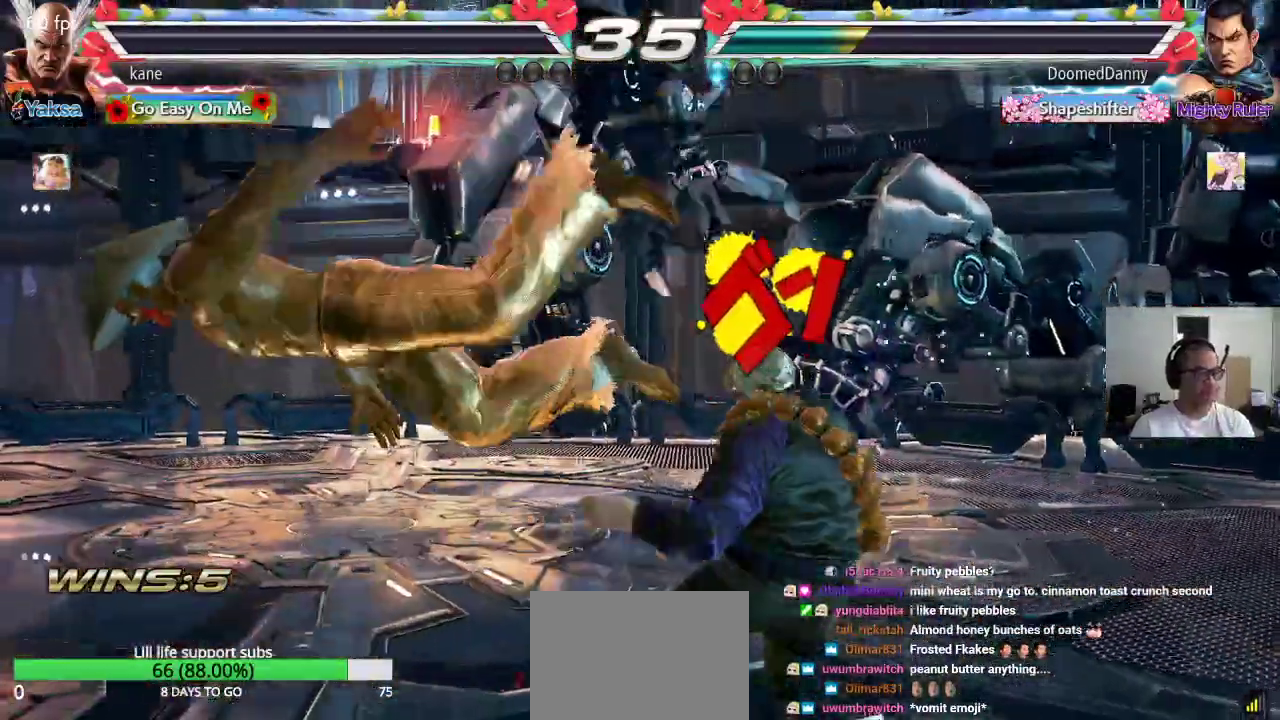
{"buttons": [], "left_stick": "center", "events": []}
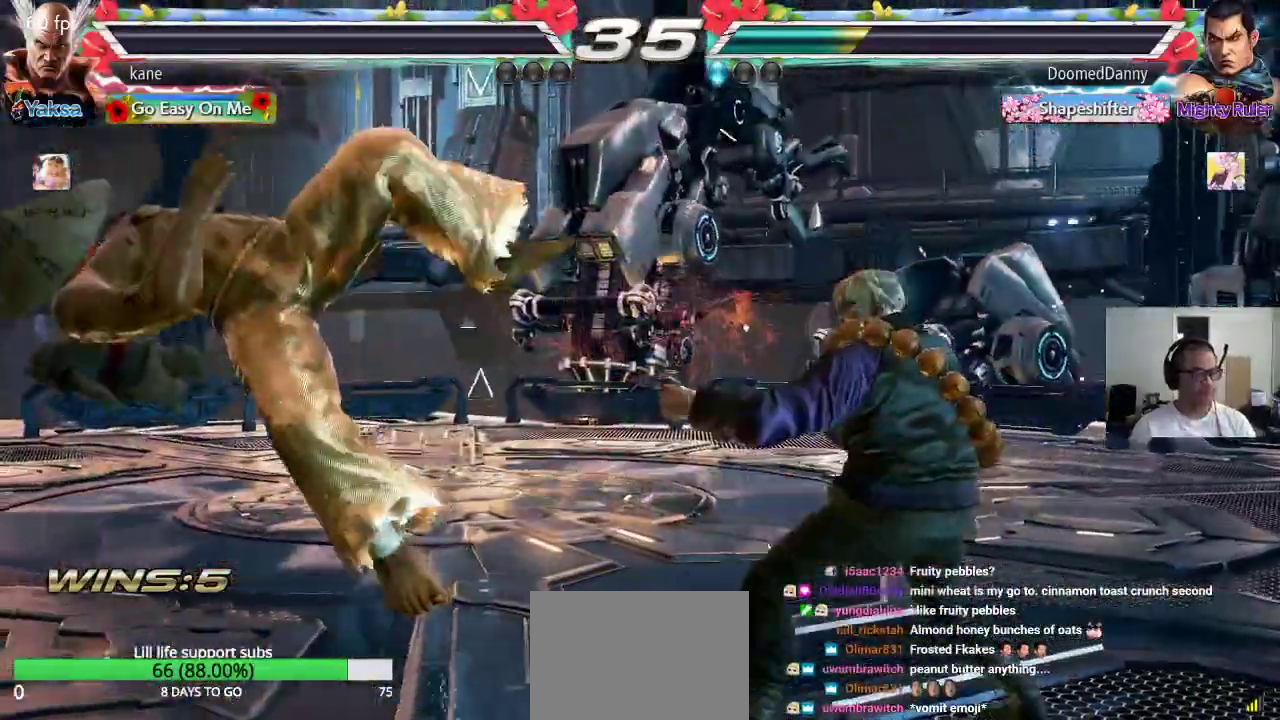
{"buttons": [], "left_stick": "center", "events": []}
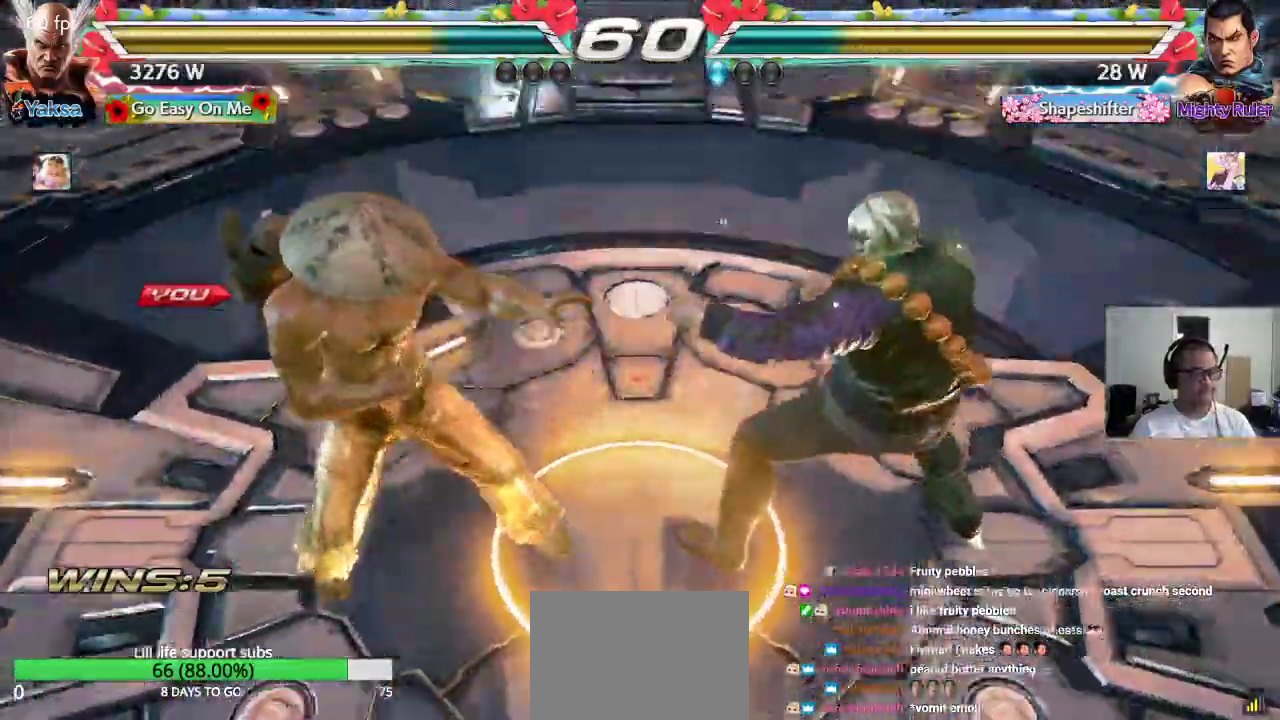
{"buttons": ["CROSS", "SQUARE", "TRIANGLE"], "left_stick": "right", "events": [[450, "CROSS", "down"], [467, "SQUARE", "down"], [500, "TRIANGLE", "down"], [500, "left_stick", "right"]]}
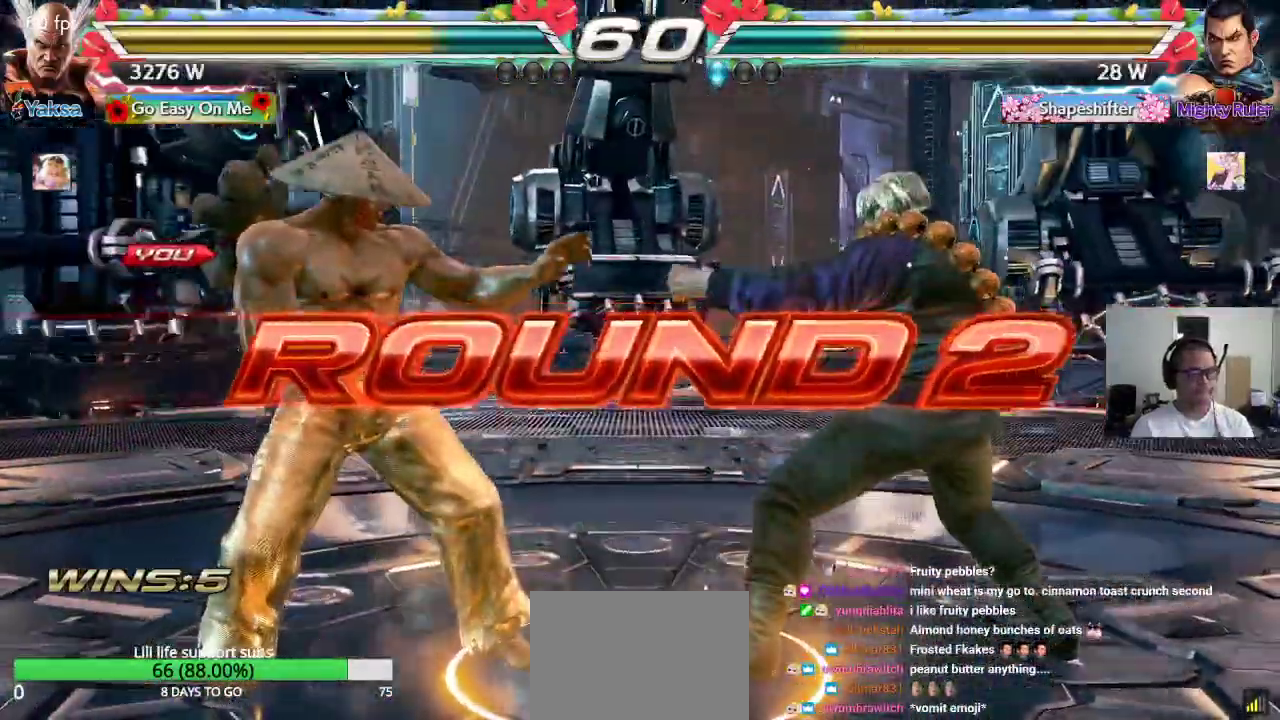
{"buttons": ["CROSS", "SQUARE", "TRIANGLE"], "left_stick": "center", "events": [[50, "CROSS", "up"], [100, "SQUARE", "up"], [100, "TRIANGLE", "up"], [100, "left_stick", "down"], [117, "CROSS", "down"], [150, "left_stick", "left"], [183, "TRIANGLE", "down"], [200, "CROSS", "up"], [267, "CROSS", "down"], [267, "TRIANGLE", "up"], [267, "left_stick", "up"], [300, "SQUARE", "down"], [333, "SQUARE", "up"], [350, "CROSS", "up"], [350, "TRIANGLE", "down"], [400, "left_stick", "center"], [433, "CROSS", "down"], [433, "TRIANGLE", "up"], [450, "SQUARE", "down"], [500, "TRIANGLE", "down"]]}
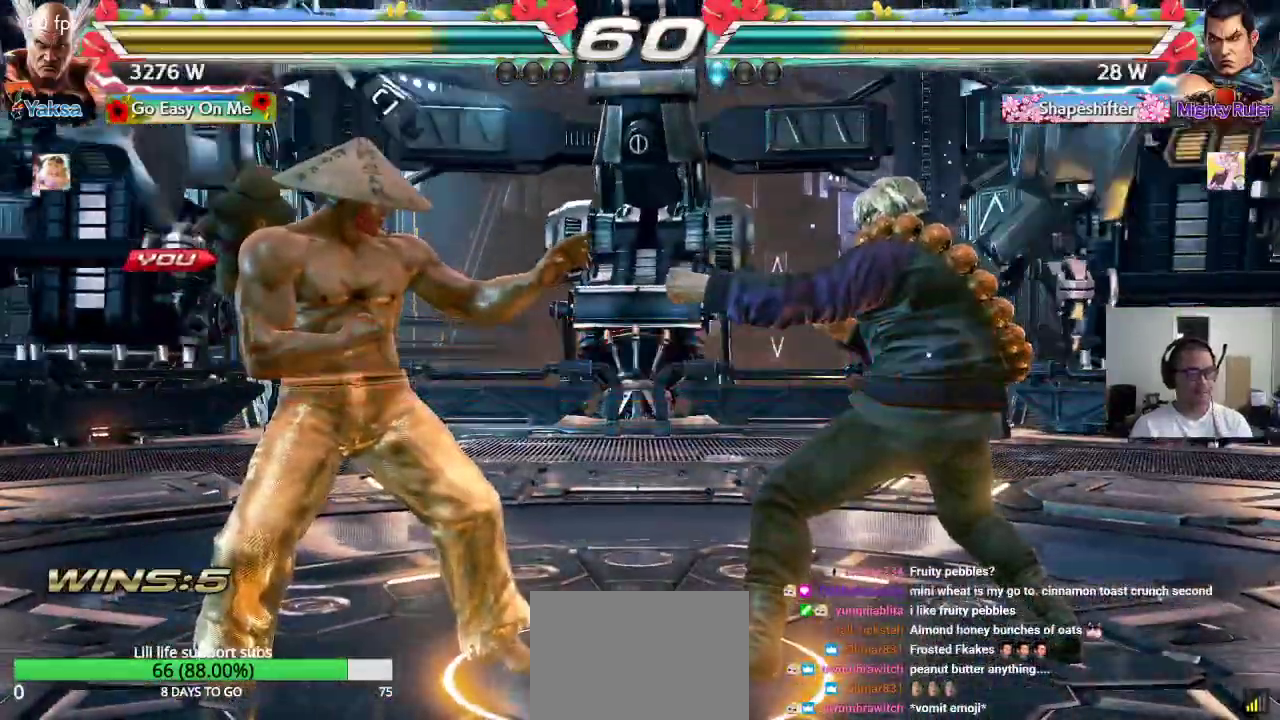
{"buttons": ["SQUARE", "TRIANGLE"], "left_stick": "center", "events": [[17, "CROSS", "up"], [33, "SQUARE", "up"], [100, "CROSS", "down"], [100, "SQUARE", "down"], [100, "TRIANGLE", "up"], [167, "CROSS", "up"], [167, "TRIANGLE", "down"], [183, "SQUARE", "up"], [250, "TRIANGLE", "up"], [267, "CROSS", "down"], [267, "SQUARE", "down"], [333, "CROSS", "up"], [333, "TRIANGLE", "down"], [367, "SQUARE", "up"], [433, "CROSS", "down"], [433, "SQUARE", "down"], [433, "TRIANGLE", "up"], [500, "CROSS", "up"], [500, "TRIANGLE", "down"]]}
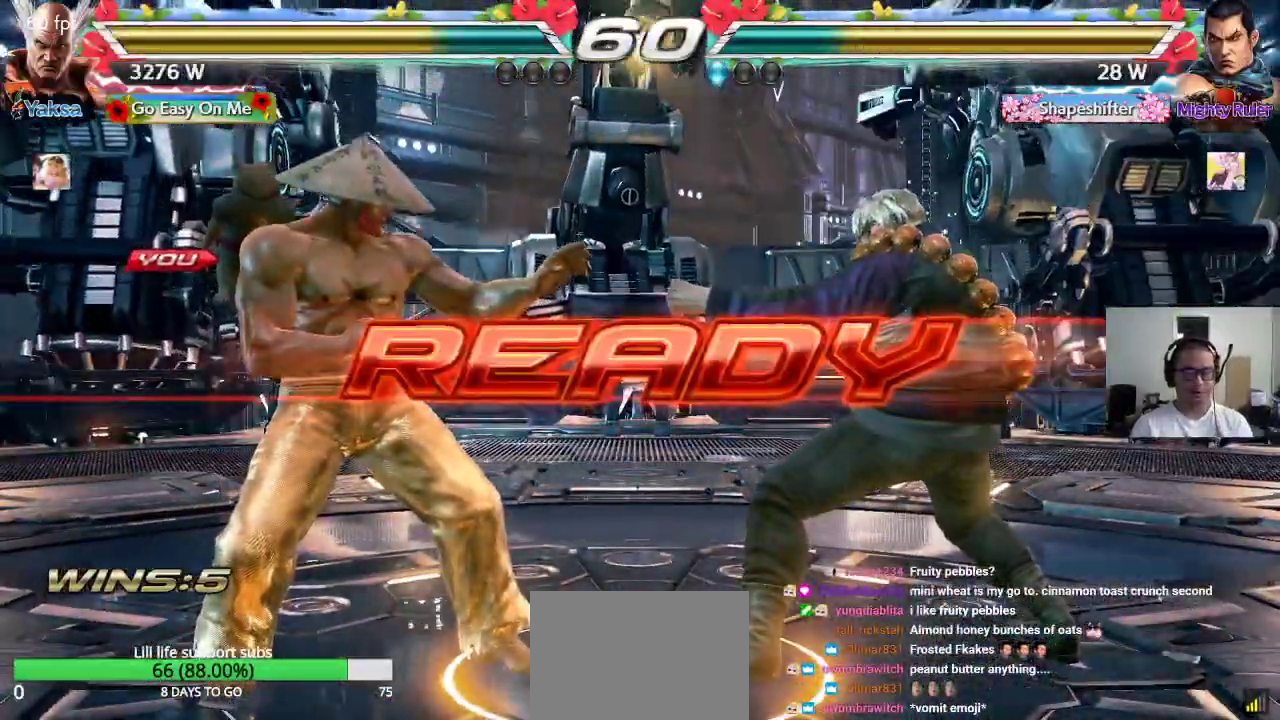
{"buttons": ["SQUARE", "TRIANGLE"], "left_stick": "center", "events": [[33, "SQUARE", "up"], [83, "SQUARE", "down"], [83, "TRIANGLE", "up"], [100, "CROSS", "down"], [150, "TRIANGLE", "down"], [183, "CROSS", "up"], [267, "CROSS", "down"], [333, "CROSS", "up"]]}
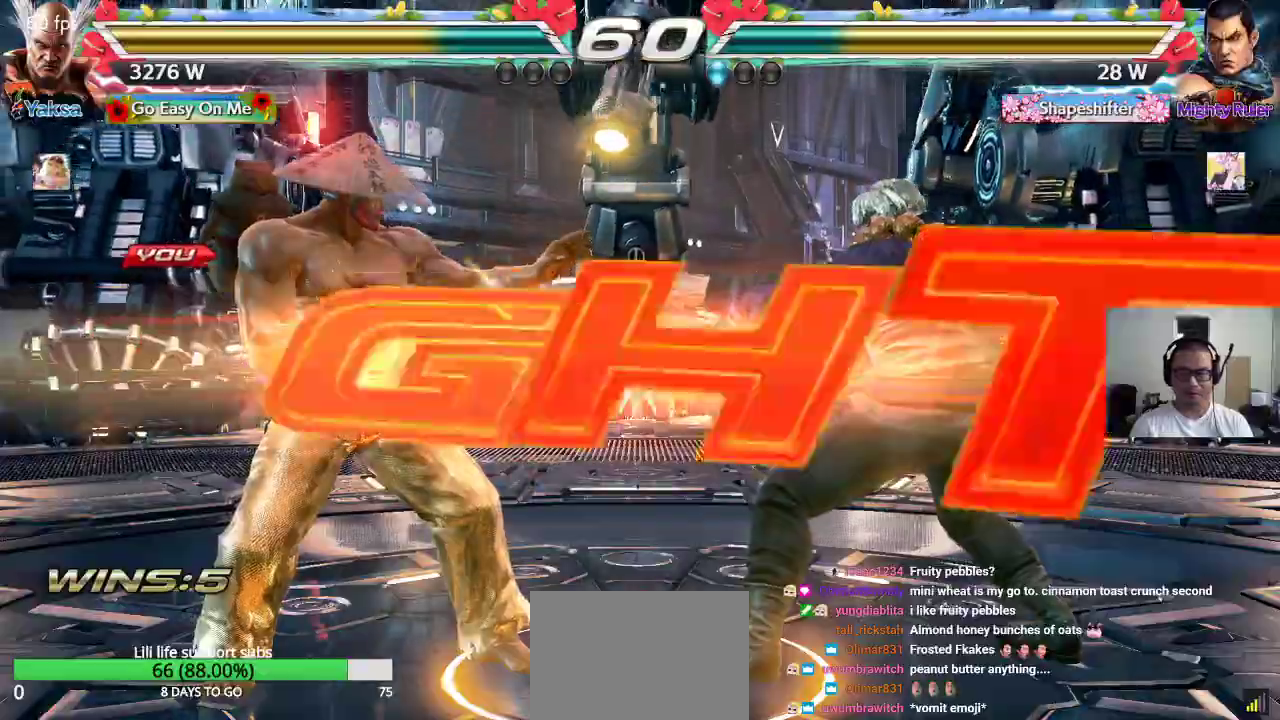
{"buttons": [], "left_stick": "center", "events": [[50, "SQUARE", "up"], [67, "TRIANGLE", "up"]]}
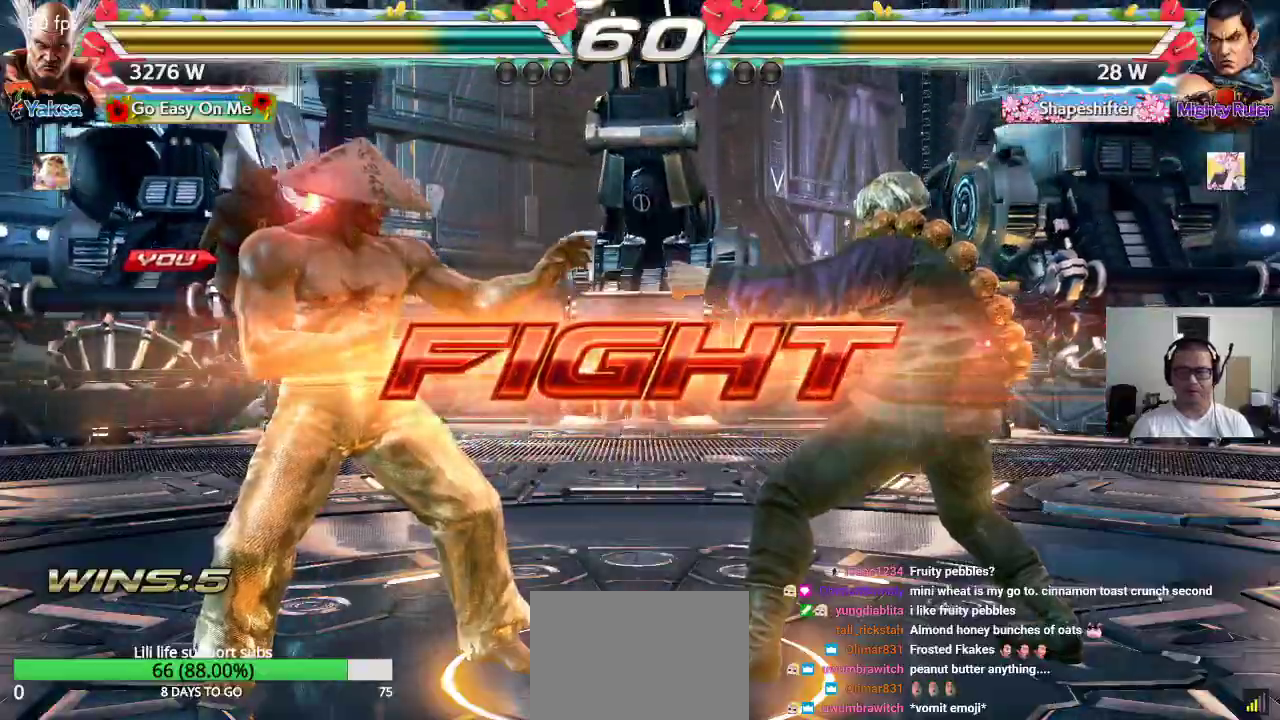
{"buttons": [], "left_stick": "center", "events": [[17, "left_stick", "left"], [83, "left_stick", "center"], [133, "left_stick", "left"], [350, "left_stick", "right"], [417, "left_stick", "left"], [500, "left_stick", "center"]]}
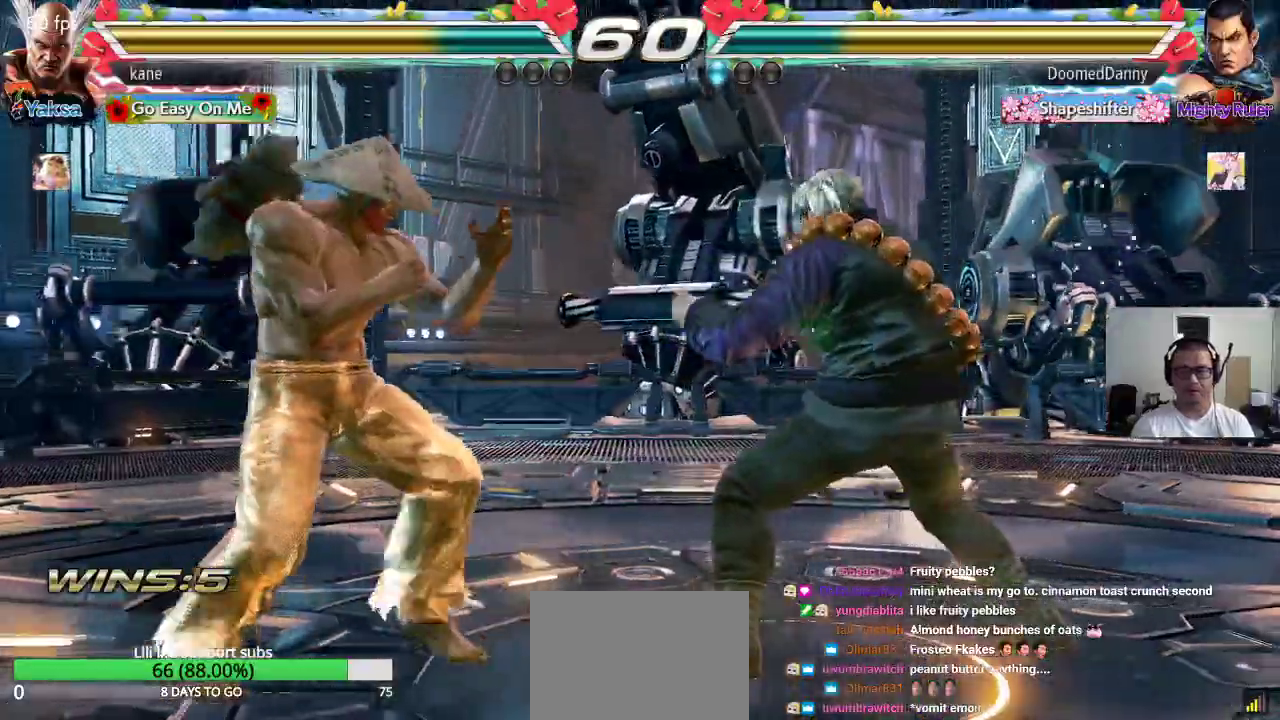
{"buttons": [], "left_stick": "left", "events": [[50, "left_stick", "left"], [117, "left_stick", "center"], [183, "left_stick", "left"], [317, "left_stick", "right"], [400, "left_stick", "left"]]}
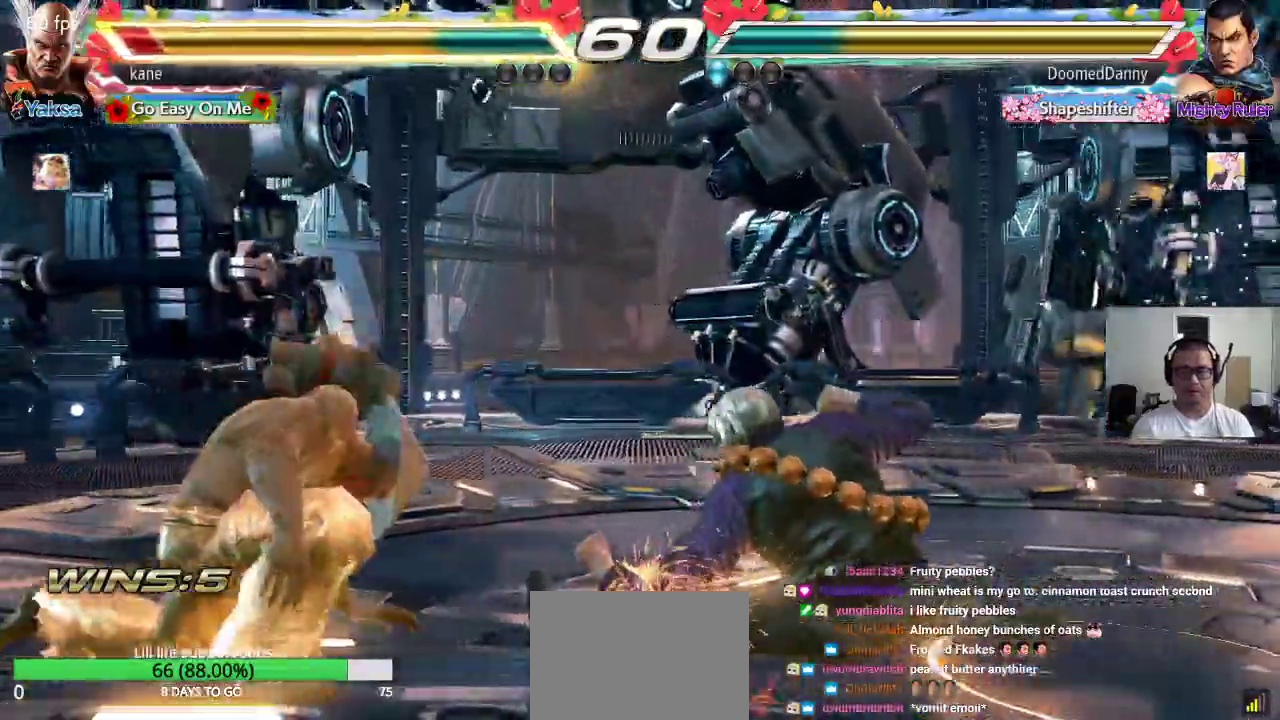
{"buttons": [], "left_stick": "center", "events": [[100, "left_stick", "center"], [267, "left_stick", "left"], [333, "left_stick", "center"], [400, "left_stick", "left"], [500, "left_stick", "center"]]}
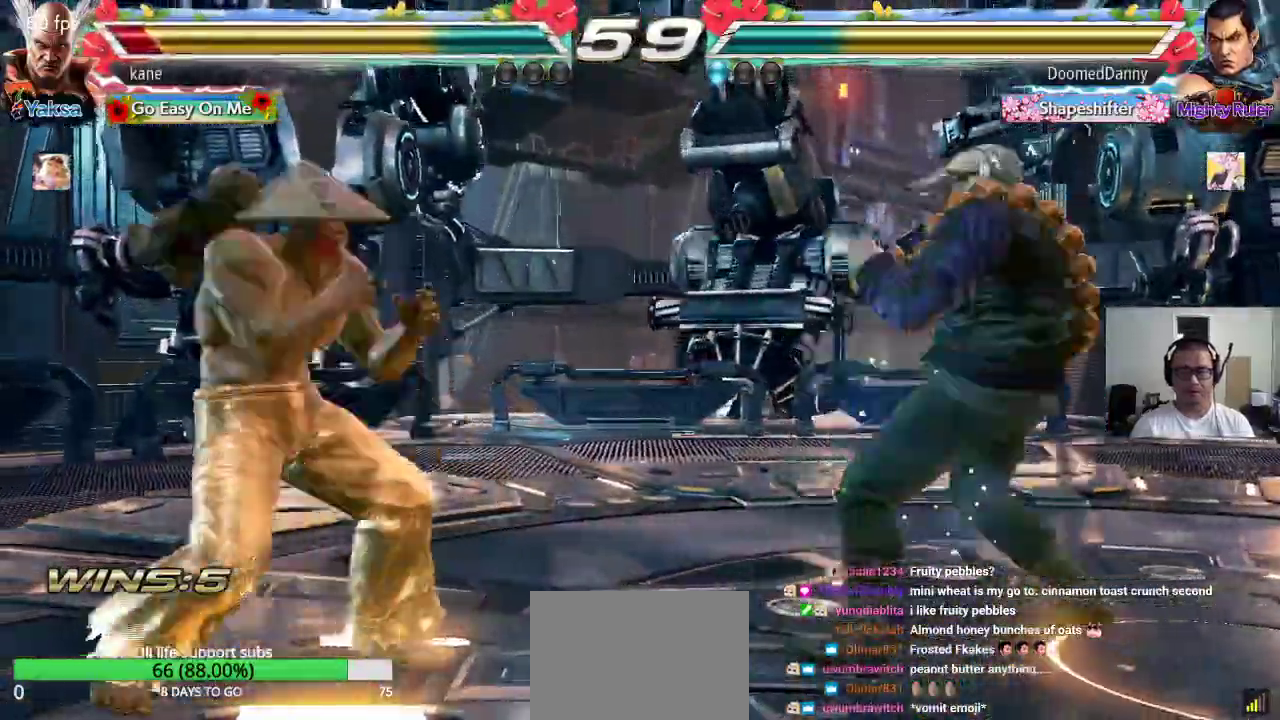
{"buttons": ["CROSS", "TRIANGLE"], "left_stick": "right", "events": [[50, "left_stick", "right"], [100, "left_stick", "center"], [167, "left_stick", "right"], [317, "TRIANGLE", "down"], [417, "CROSS", "down"], [433, "TRIANGLE", "up"], [483, "TRIANGLE", "down"]]}
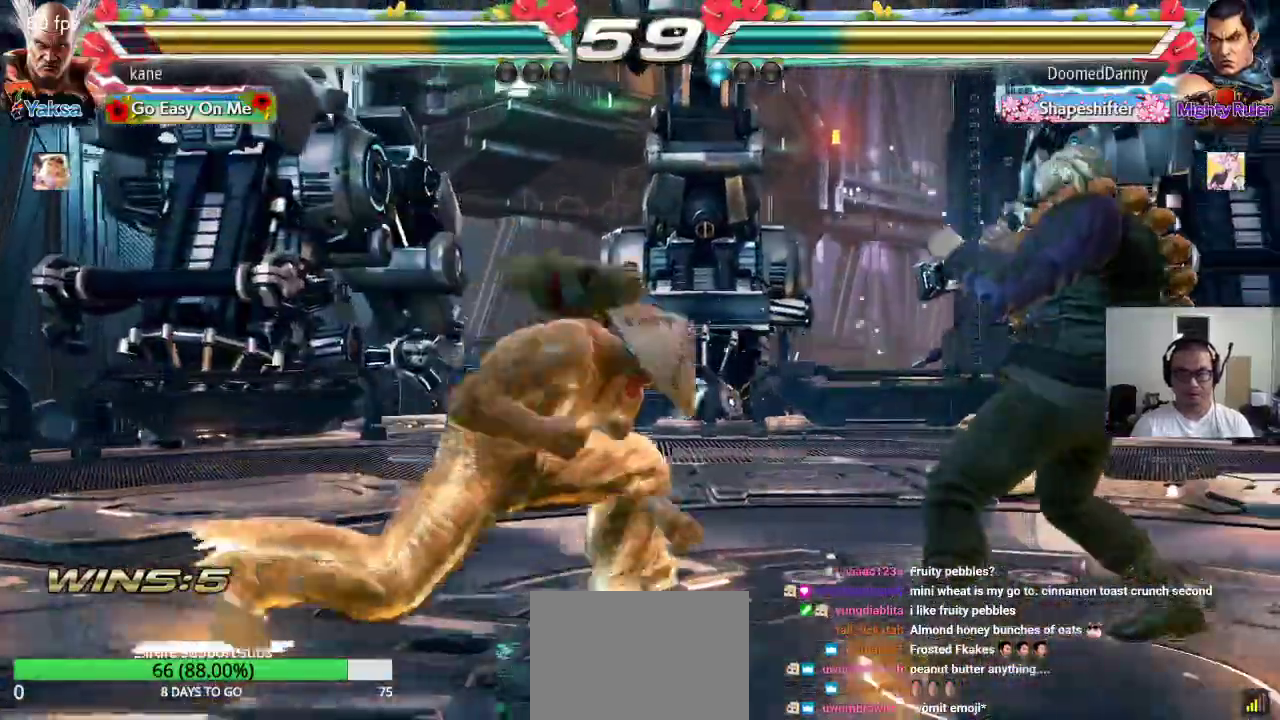
{"buttons": ["SQUARE"], "left_stick": "center", "events": [[67, "CROSS", "up"], [67, "left_stick", "center"], [117, "TRIANGLE", "up"], [183, "SQUARE", "down"]]}
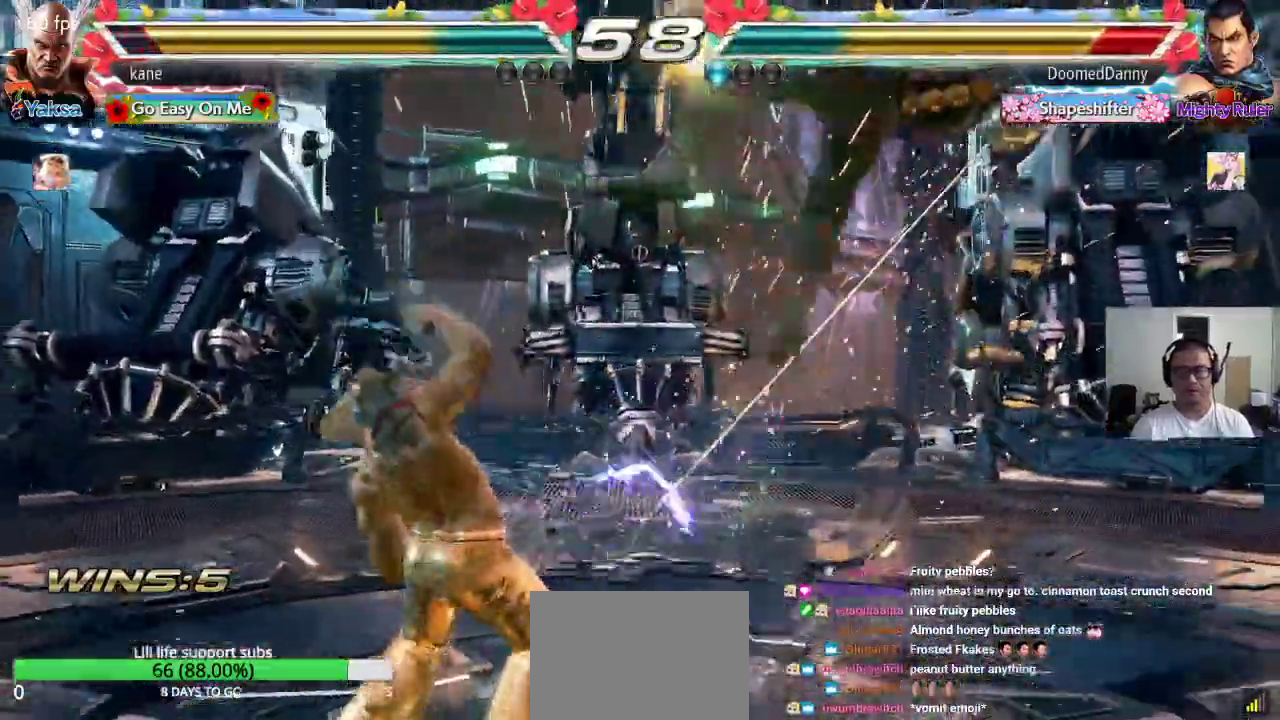
{"buttons": [], "left_stick": "center", "events": [[17, "SQUARE", "up"], [150, "left_stick", "right"], [267, "TRIANGLE", "down"], [267, "left_stick", "down-right"], [417, "TRIANGLE", "up"], [433, "left_stick", "center"]]}
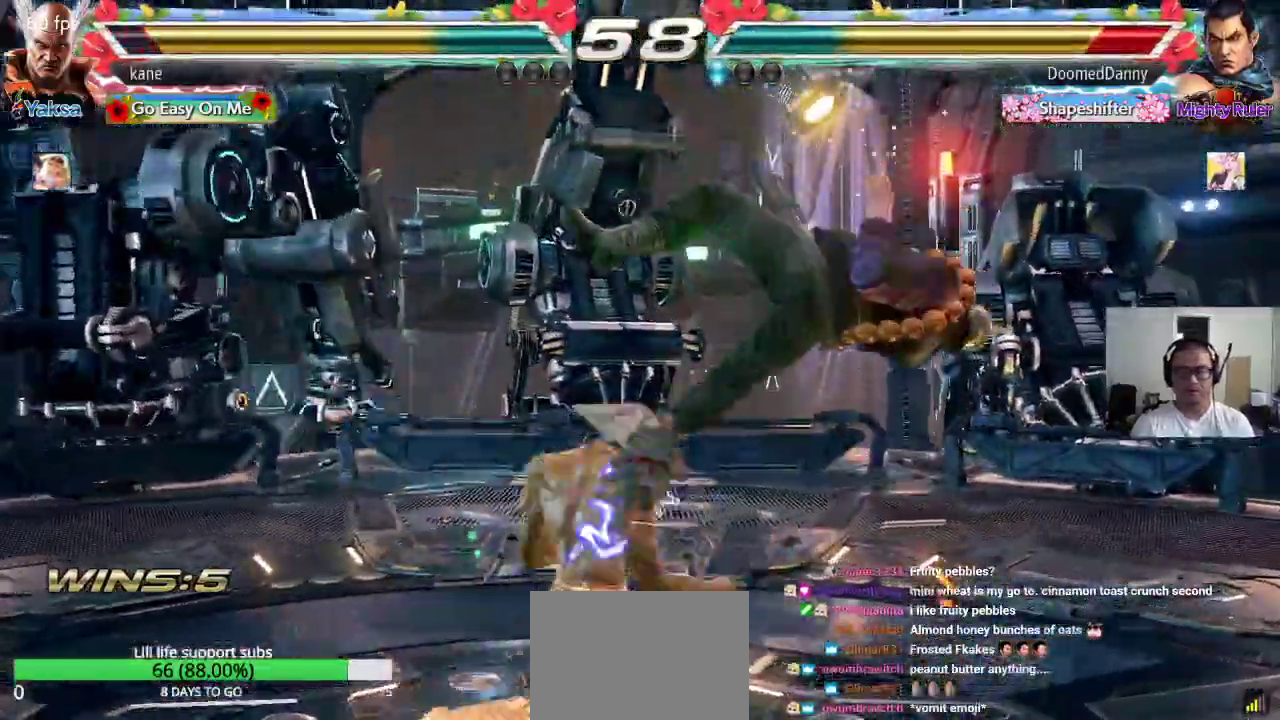
{"buttons": [], "left_stick": "right", "events": [[200, "left_stick", "right"], [250, "TRIANGLE", "down"], [283, "TRIANGLE", "up"], [350, "CROSS", "down"], [383, "CROSS", "up"], [450, "CROSS", "down"], [500, "CROSS", "up"]]}
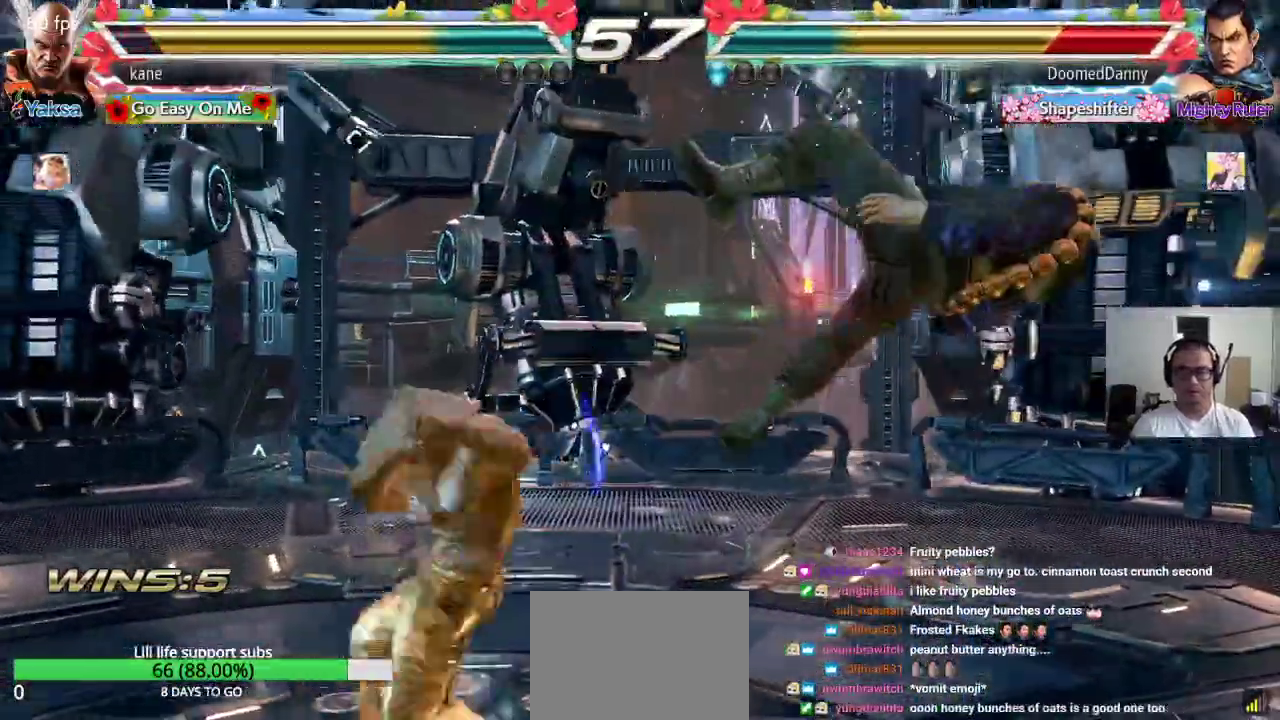
{"buttons": [], "left_stick": "center", "events": [[50, "CROSS", "down"], [100, "CROSS", "up"], [117, "CROSS", "down"], [217, "CROSS", "up"], [233, "left_stick", "center"]]}
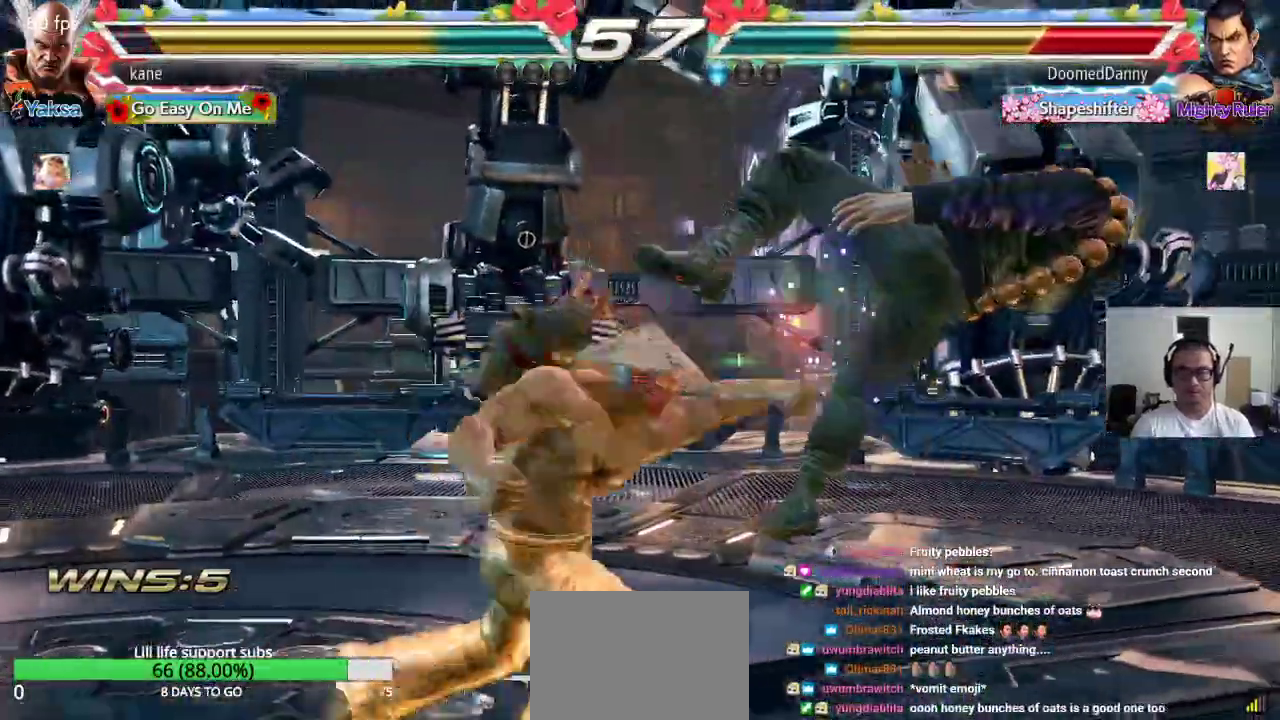
{"buttons": ["CROSS"], "left_stick": "center", "events": [[250, "left_stick", "left"], [333, "left_stick", "right"], [367, "TRIANGLE", "down"], [400, "TRIANGLE", "up"], [450, "left_stick", "center"], [467, "CROSS", "down"]]}
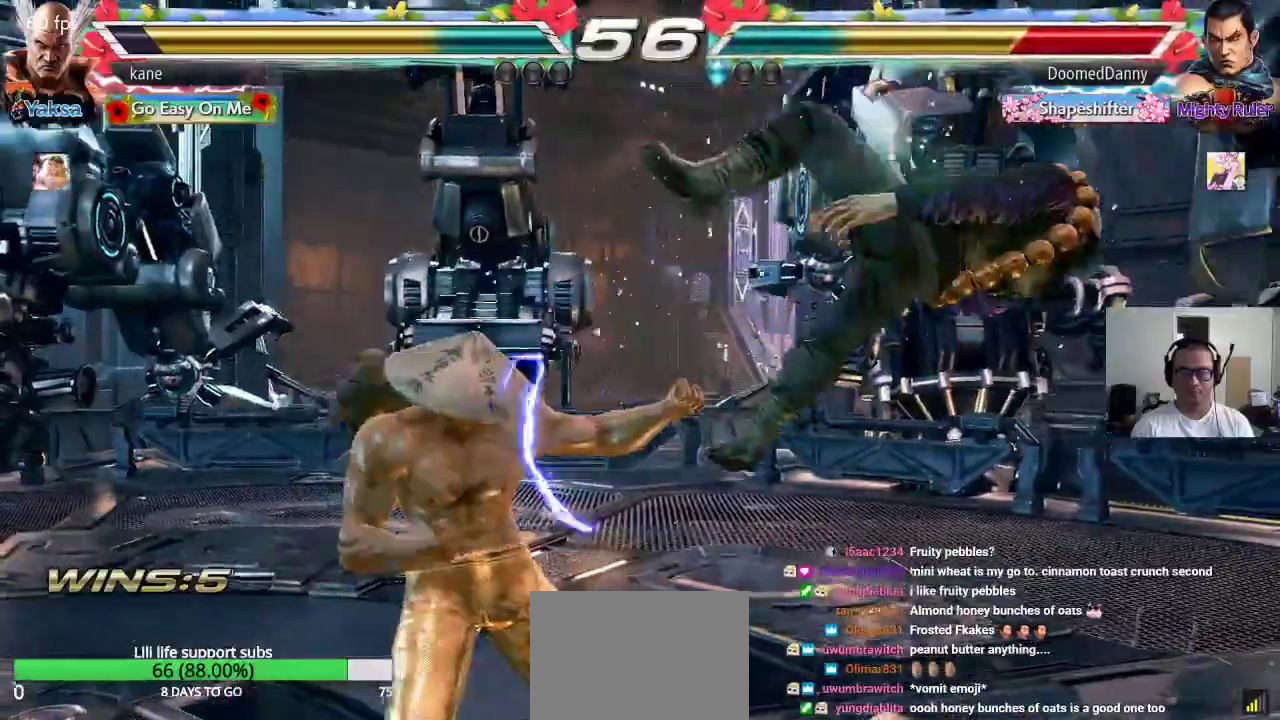
{"buttons": [], "left_stick": "center", "events": [[17, "CROSS", "up"], [67, "CROSS", "down"], [133, "CROSS", "up"], [167, "CROSS", "down"], [300, "CROSS", "up"]]}
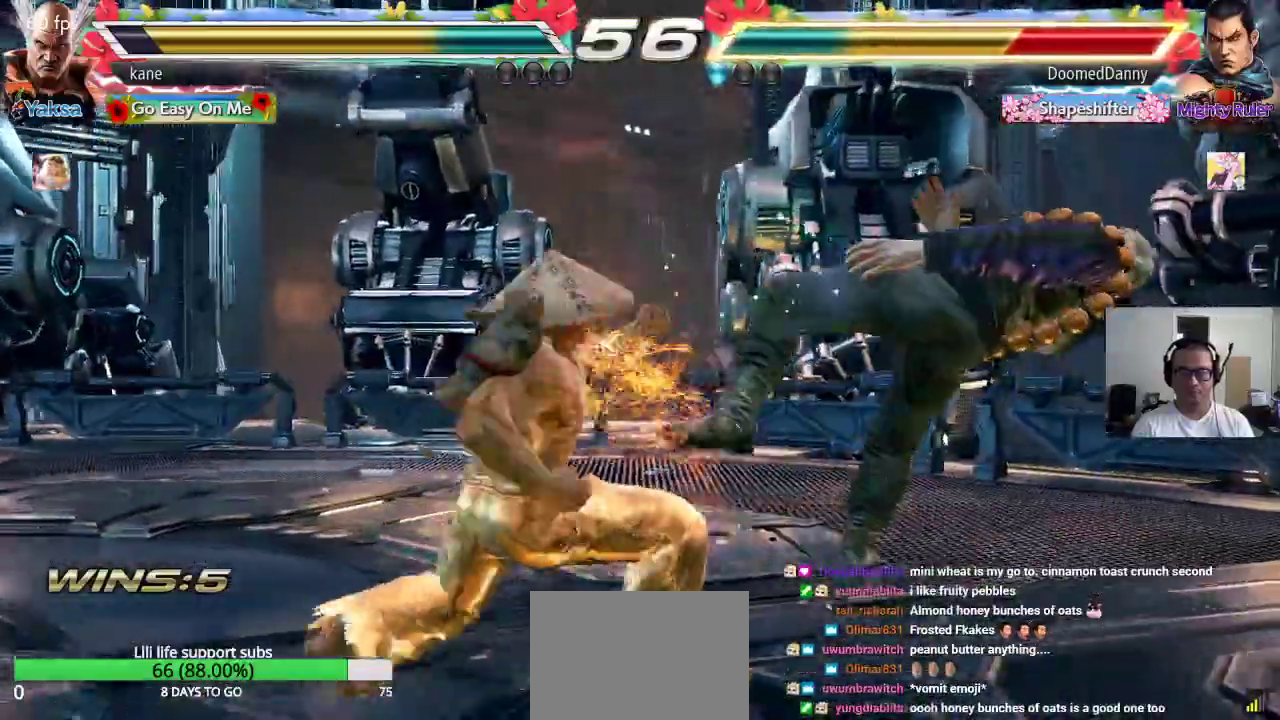
{"buttons": [], "left_stick": "center", "events": []}
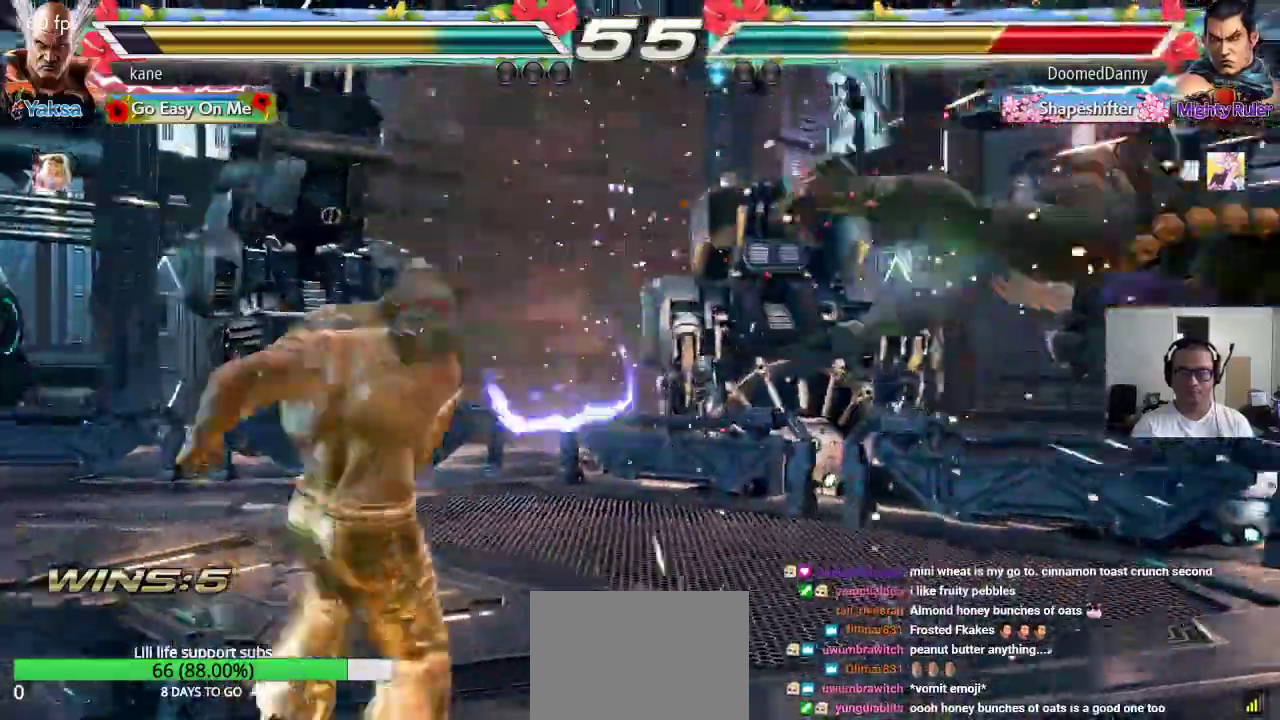
{"buttons": ["SQUARE"], "left_stick": "down-right"}
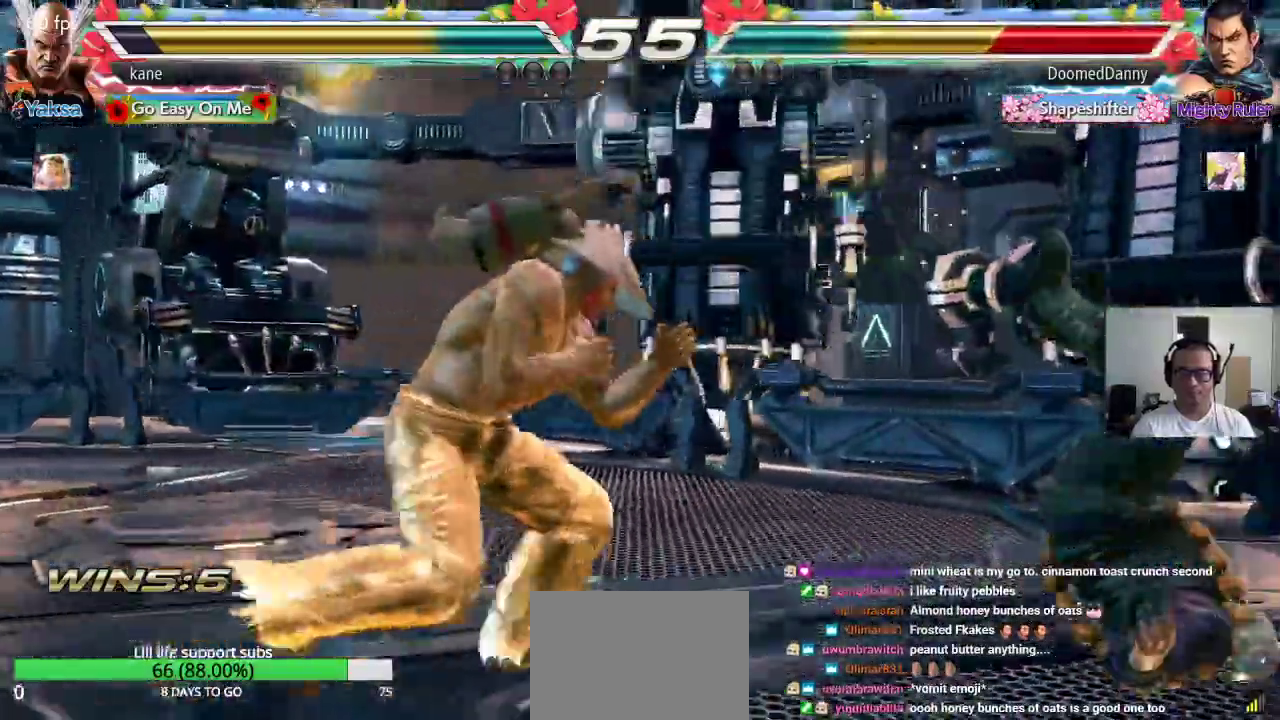
{"buttons": [], "left_stick": "center", "events": [[33, "SQUARE", "up"], [83, "SQUARE", "down"], [267, "SQUARE", "up"], [300, "left_stick", "center"]]}